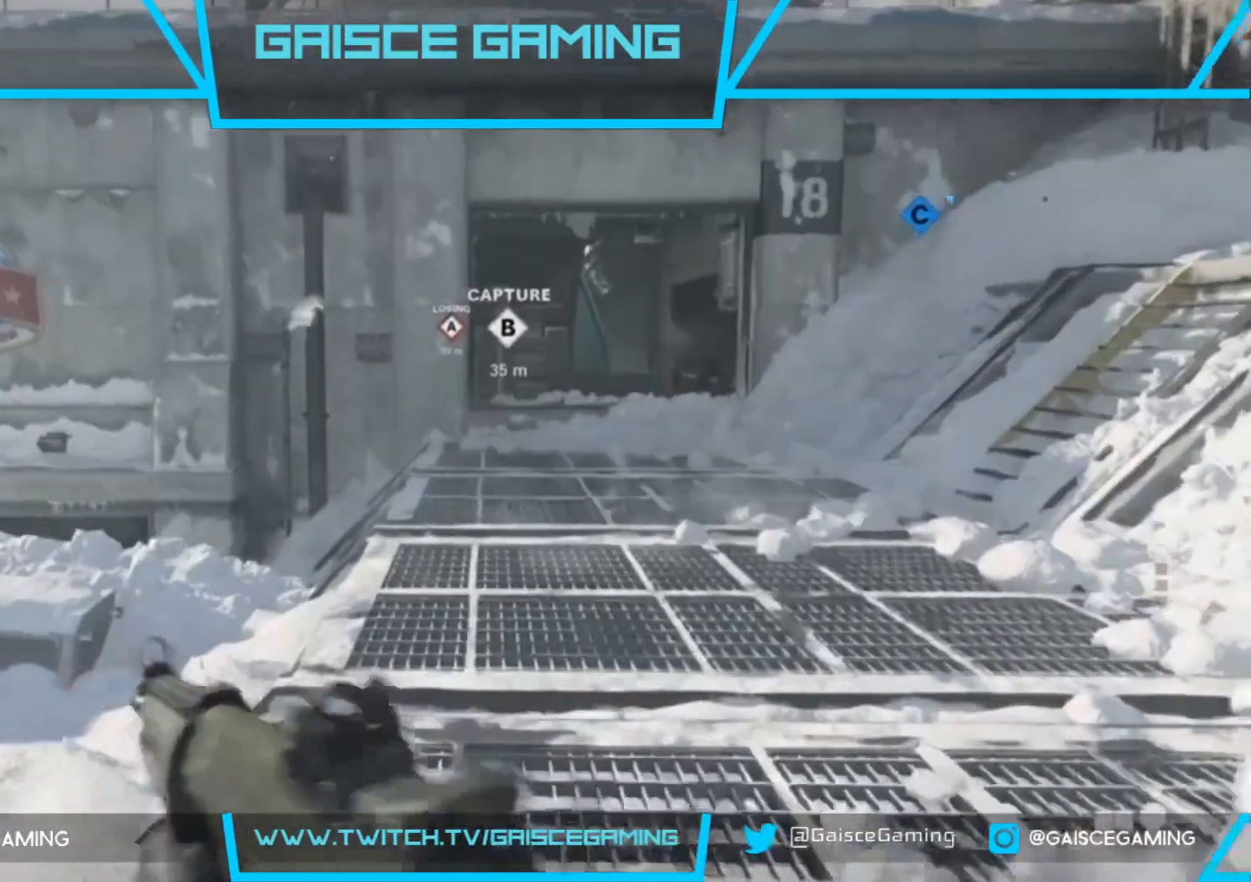
Gameplay with a controller (PlayStation layout); each line is a JSON object with the inputs held at the frame after it. "events" lists button and stick changes between this image and that frame as [ms after this image, input, new state], when the widget could be followed in between.
{"buttons": [], "left_stick": "up", "right_stick": "center", "events": []}
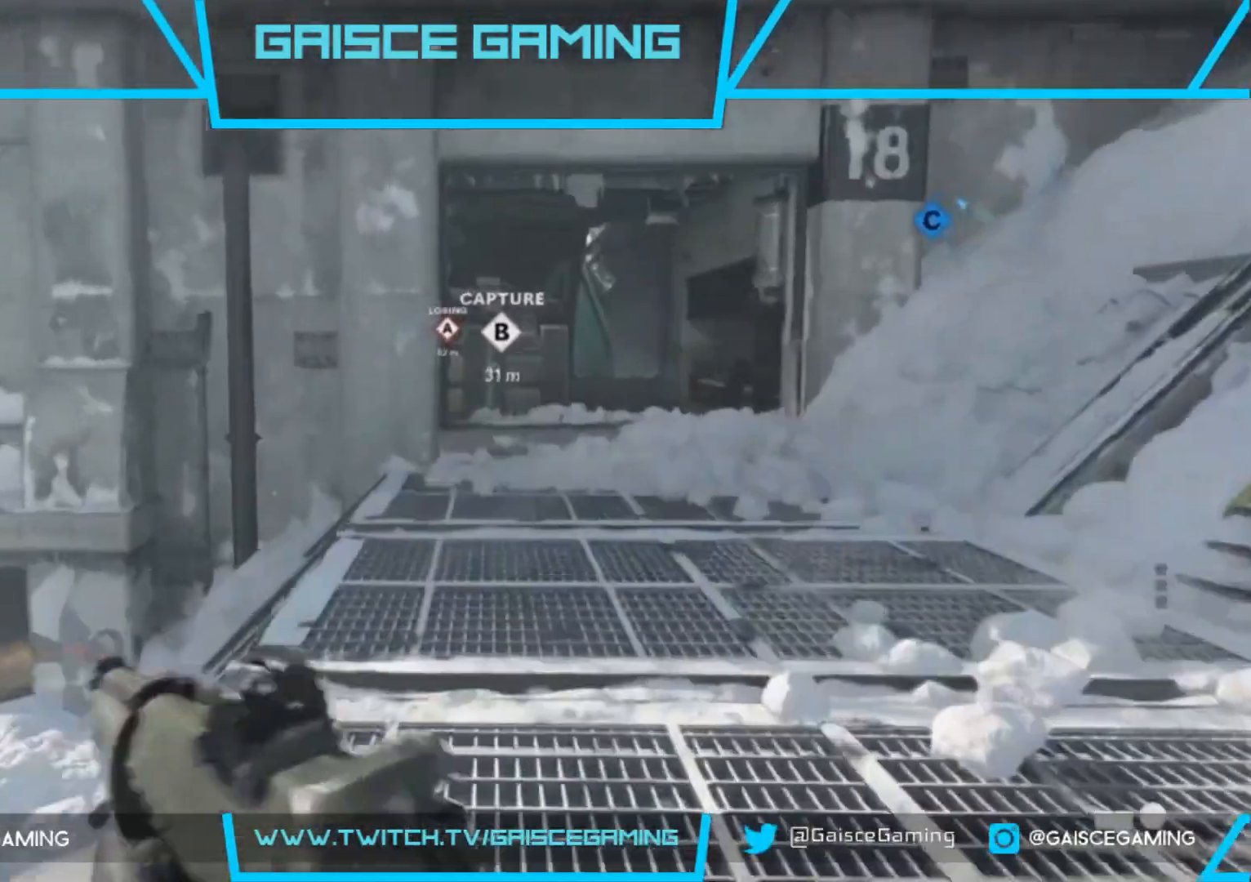
{"buttons": ["L1", "R1"], "left_stick": "up", "right_stick": "center", "events": [[50, "L1", "down"], [50, "R1", "down"]]}
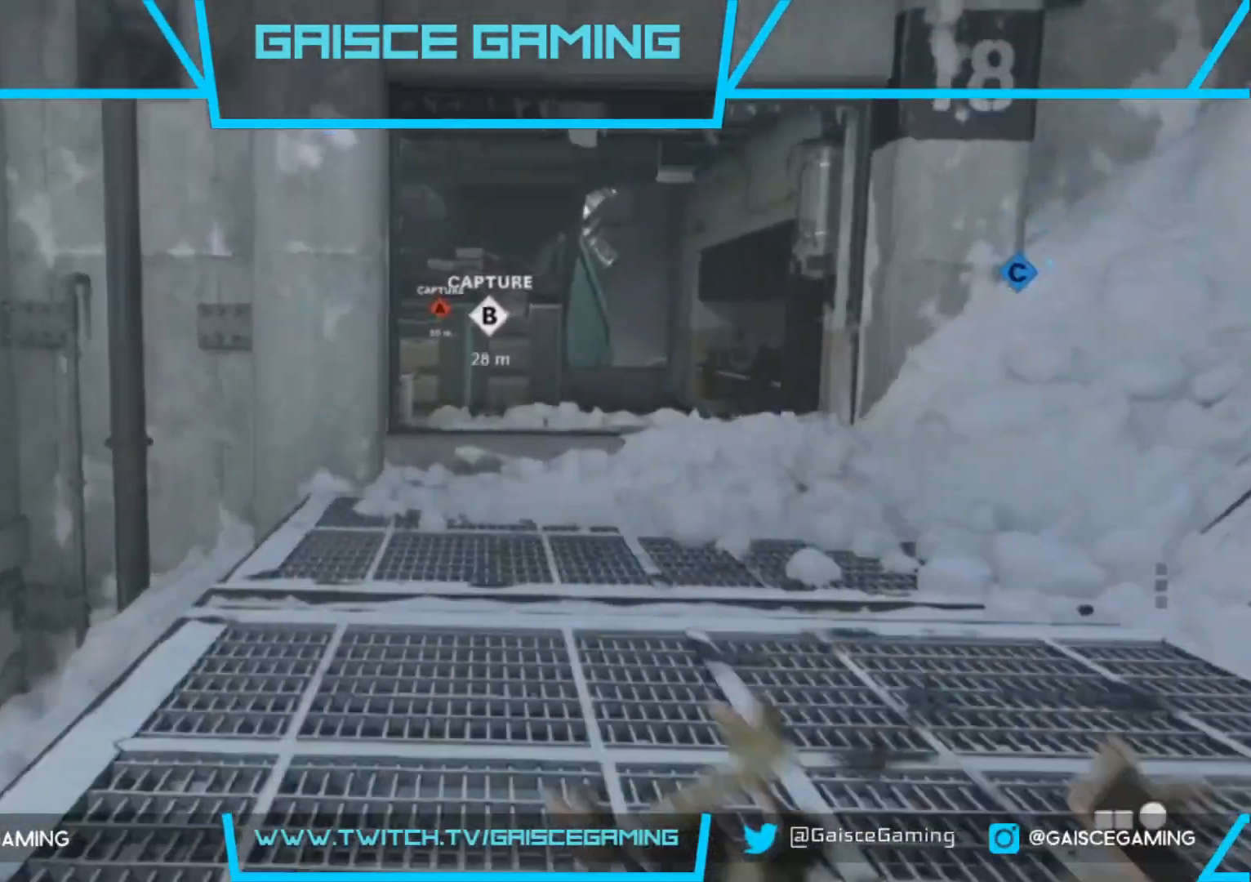
{"buttons": ["L1", "R1"], "left_stick": "up", "right_stick": "left", "events": [[167, "right_stick", "left"], [383, "right_stick", "center"], [483, "right_stick", "left"]]}
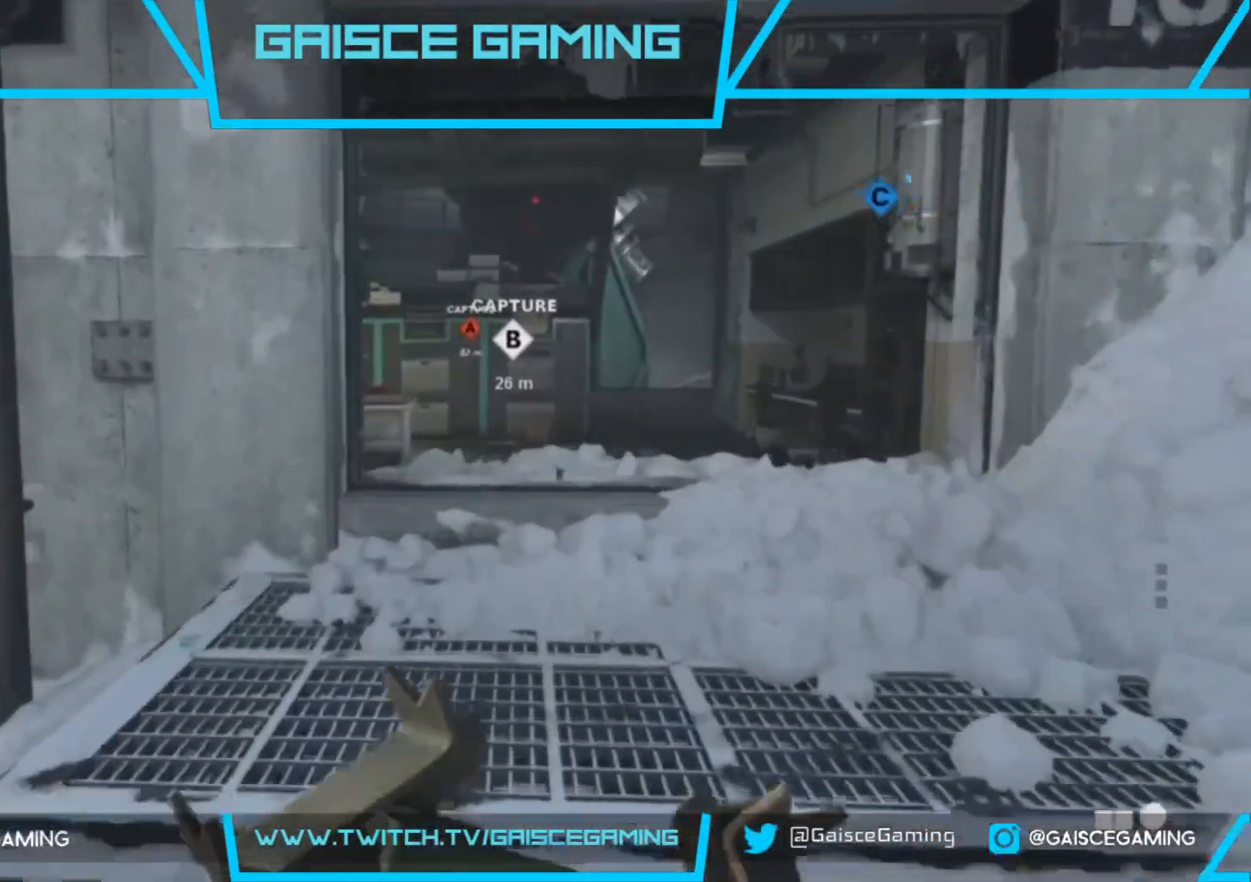
{"buttons": ["L1", "R1"], "left_stick": "up", "right_stick": "center", "events": [[467, "right_stick", "center"]]}
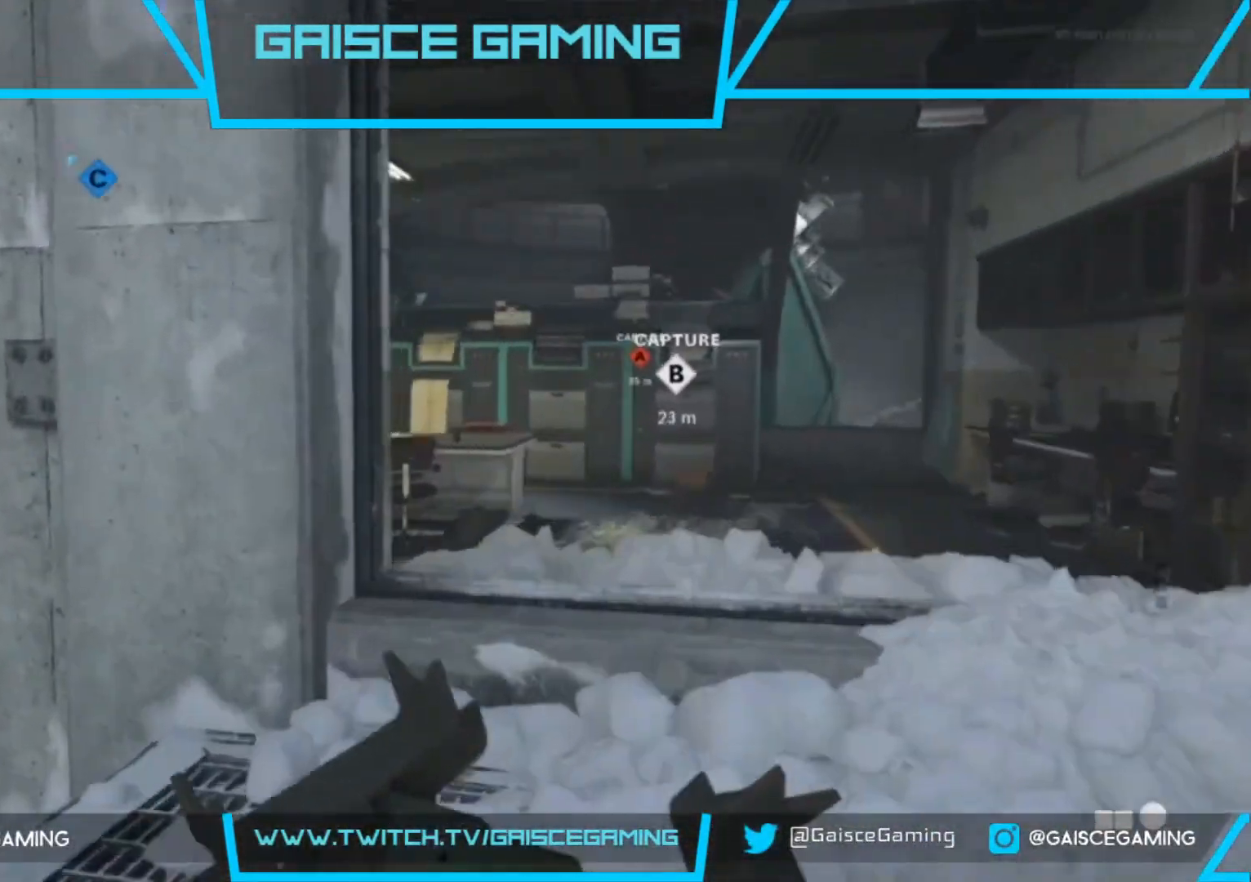
{"buttons": [], "left_stick": "up", "right_stick": "center", "events": [[133, "L1", "up"], [133, "R1", "up"], [250, "right_stick", "down-left"], [317, "right_stick", "left"], [483, "right_stick", "center"]]}
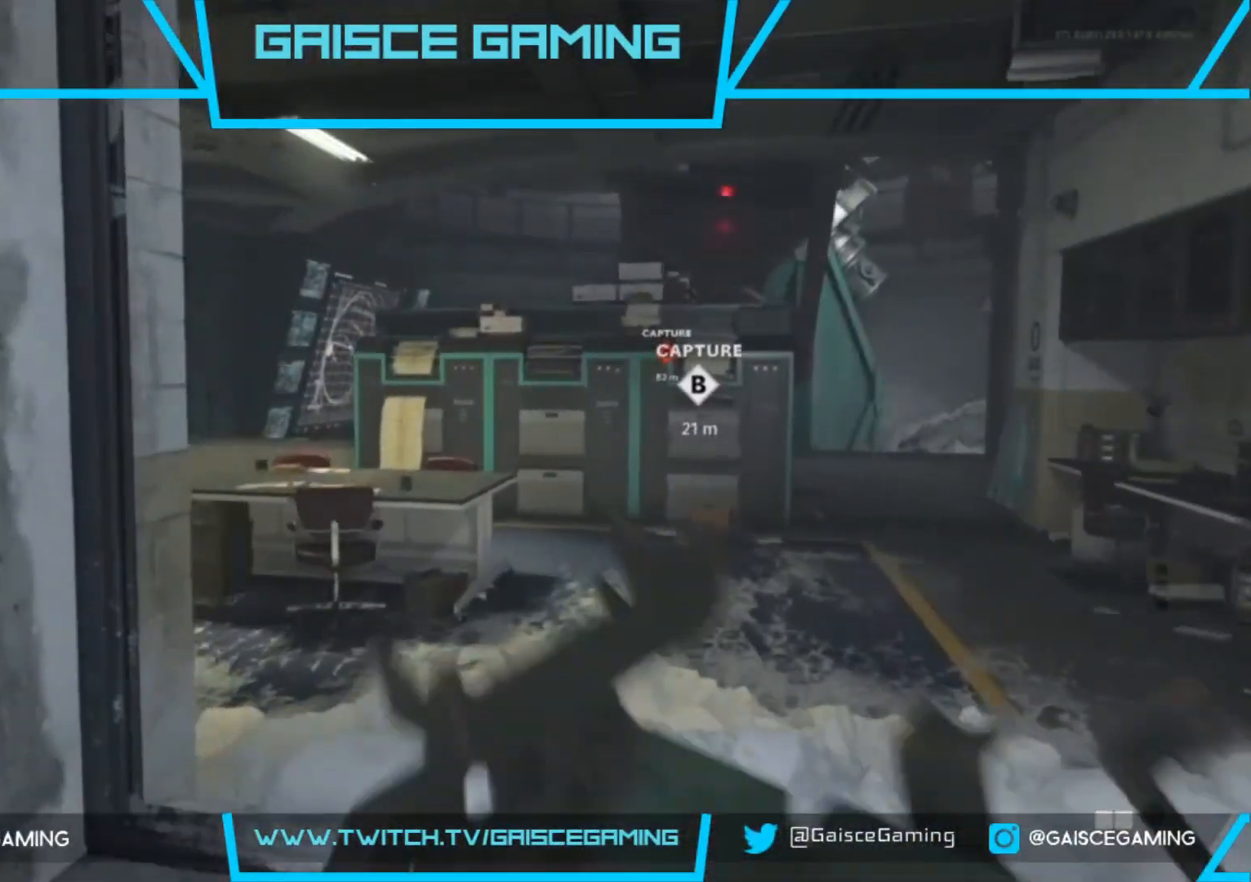
{"buttons": [], "left_stick": "up-left", "right_stick": "up-left", "events": [[317, "left_stick", "up-left"], [383, "right_stick", "left"], [483, "right_stick", "up-left"]]}
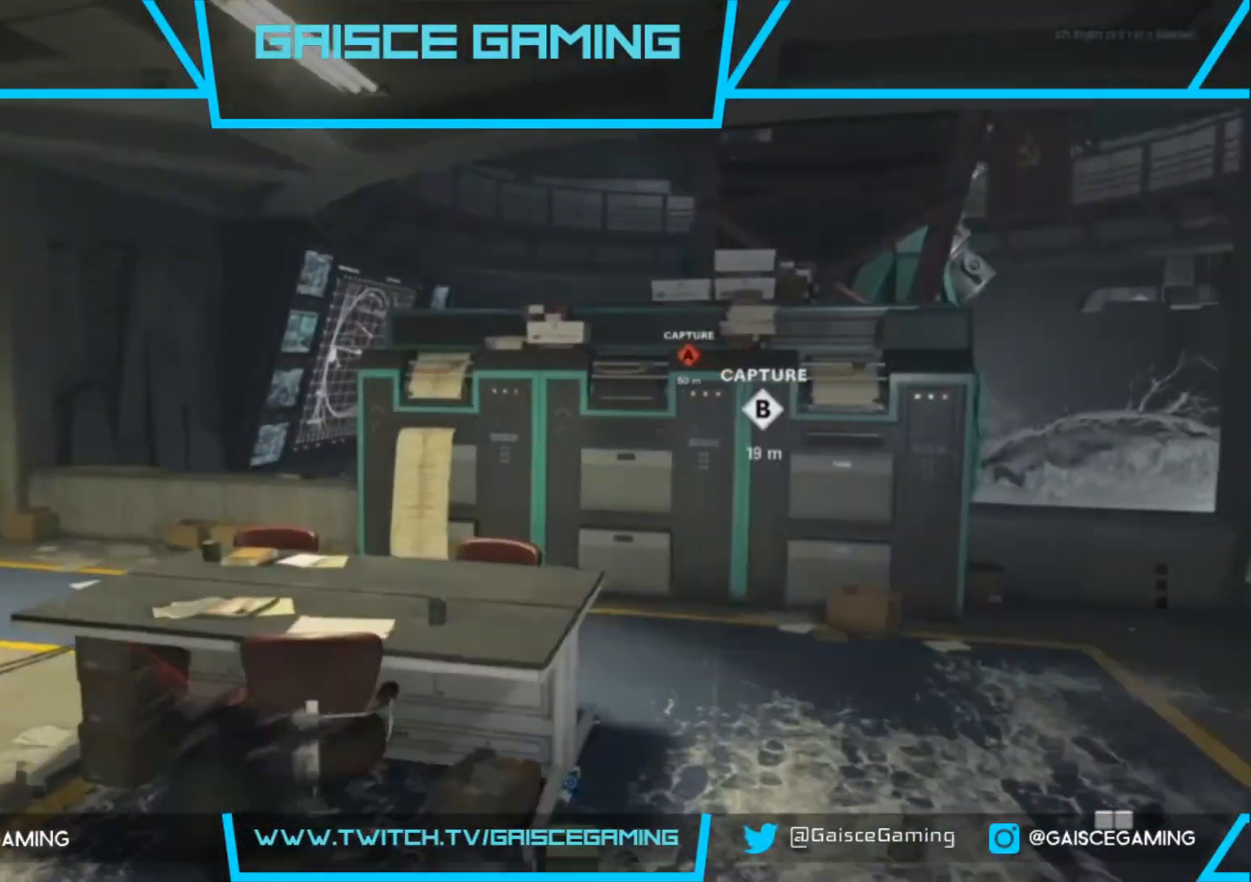
{"buttons": [], "left_stick": "up-left", "right_stick": "center", "events": [[117, "right_stick", "center"], [333, "right_stick", "up-right"], [450, "right_stick", "center"]]}
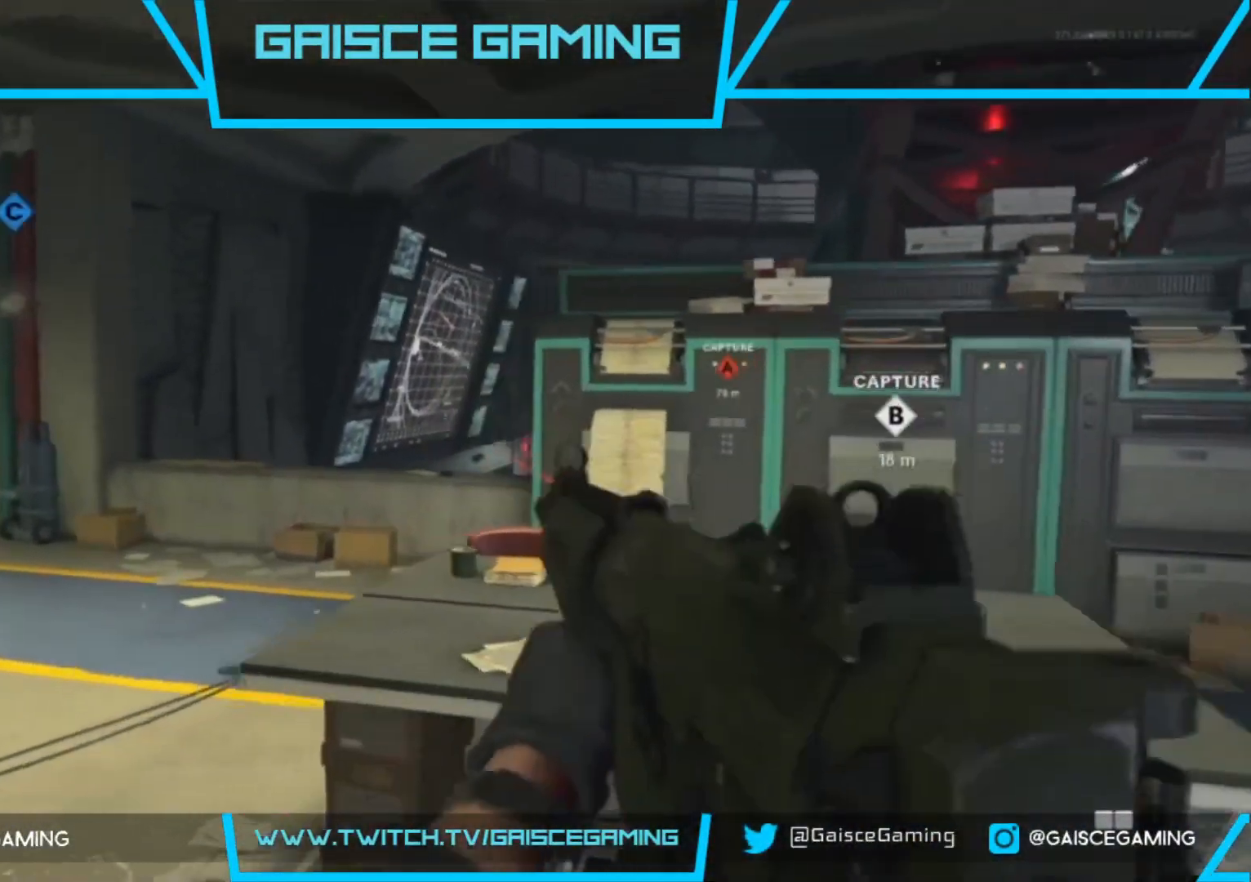
{"buttons": ["L2"], "left_stick": "up-left", "right_stick": "center", "events": [[83, "CIRCLE", "down"], [167, "CIRCLE", "up"], [333, "L2", "down"], [333, "right_stick", "right"], [483, "right_stick", "center"]]}
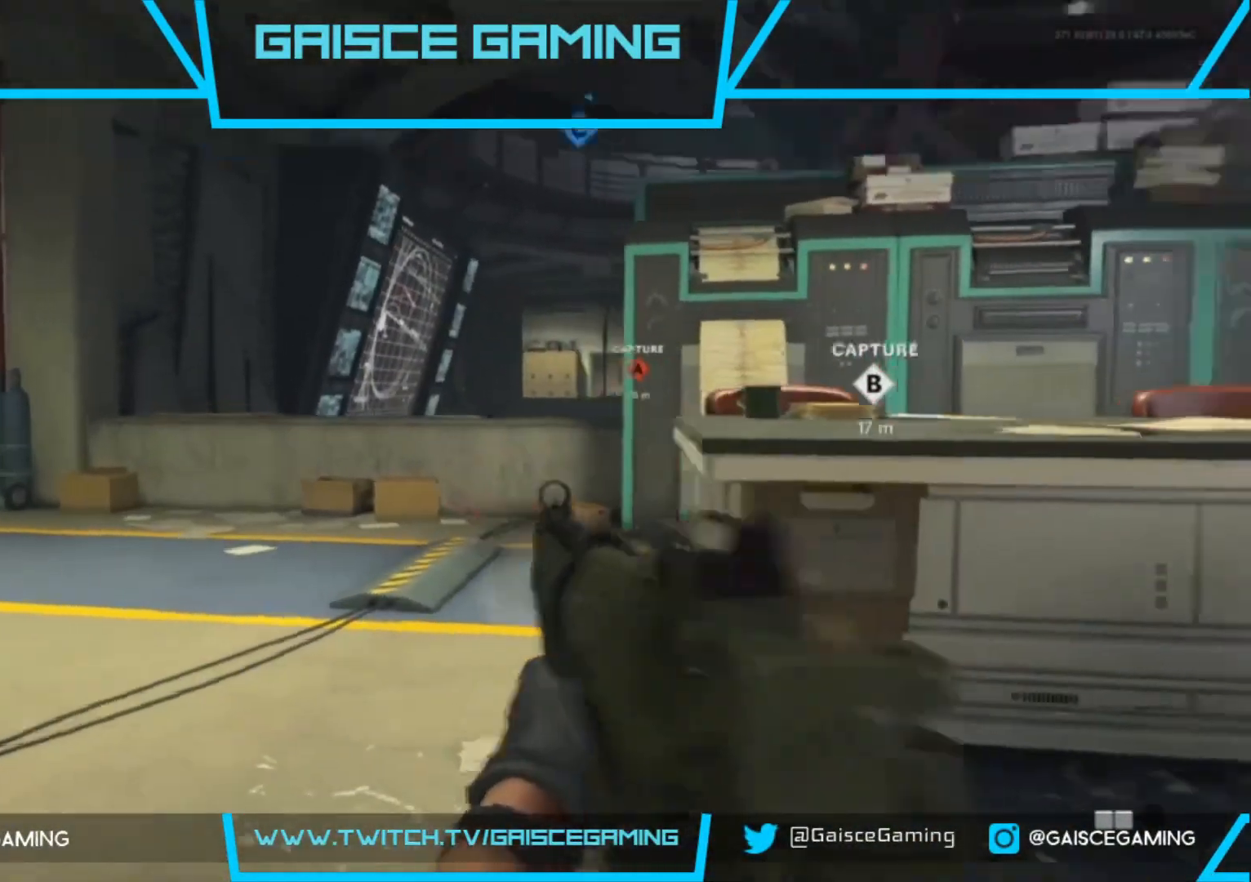
{"buttons": ["L2"], "left_stick": "up-left", "right_stick": "right", "events": [[400, "right_stick", "right"]]}
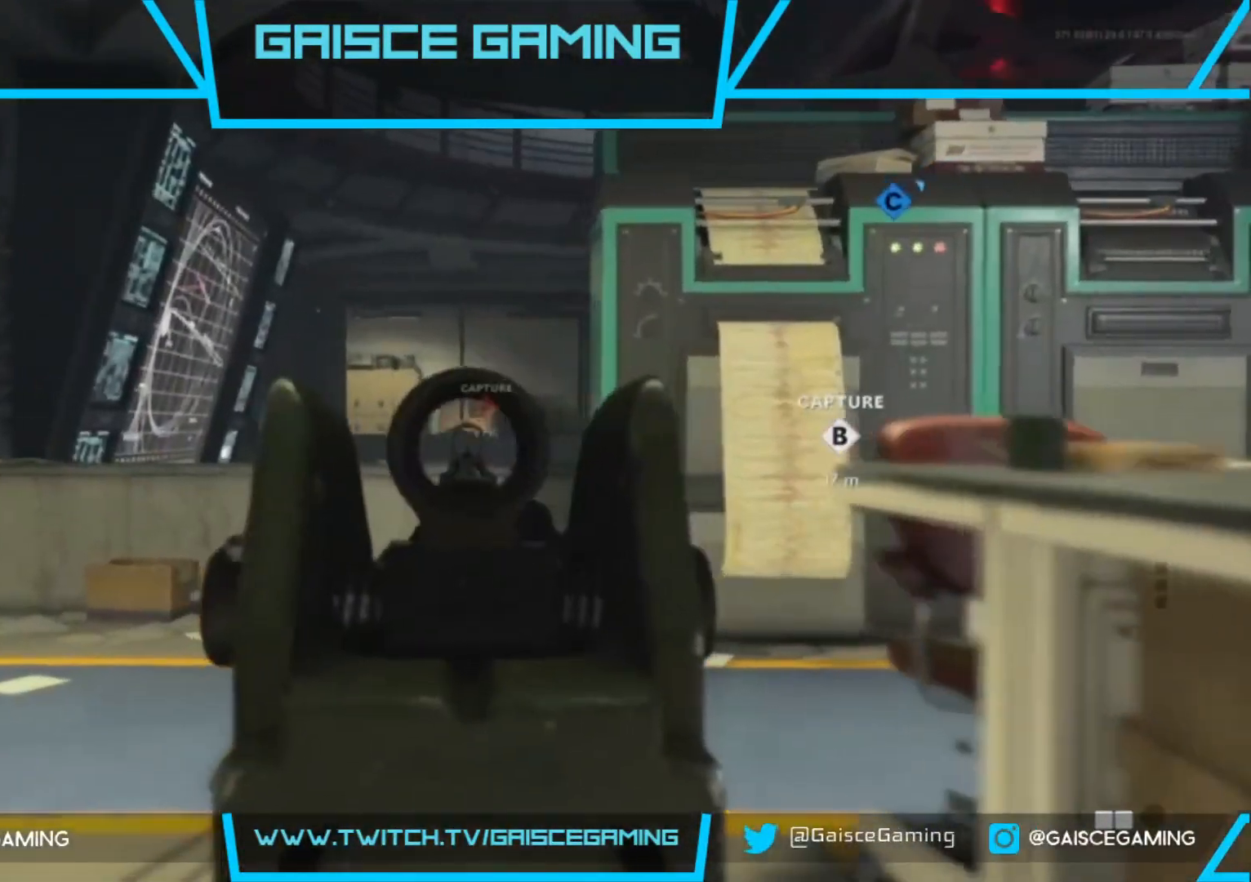
{"buttons": ["L2", "R2"], "left_stick": "up-left", "right_stick": "left", "events": [[183, "right_stick", "center"], [333, "R2", "down"], [333, "right_stick", "left"]]}
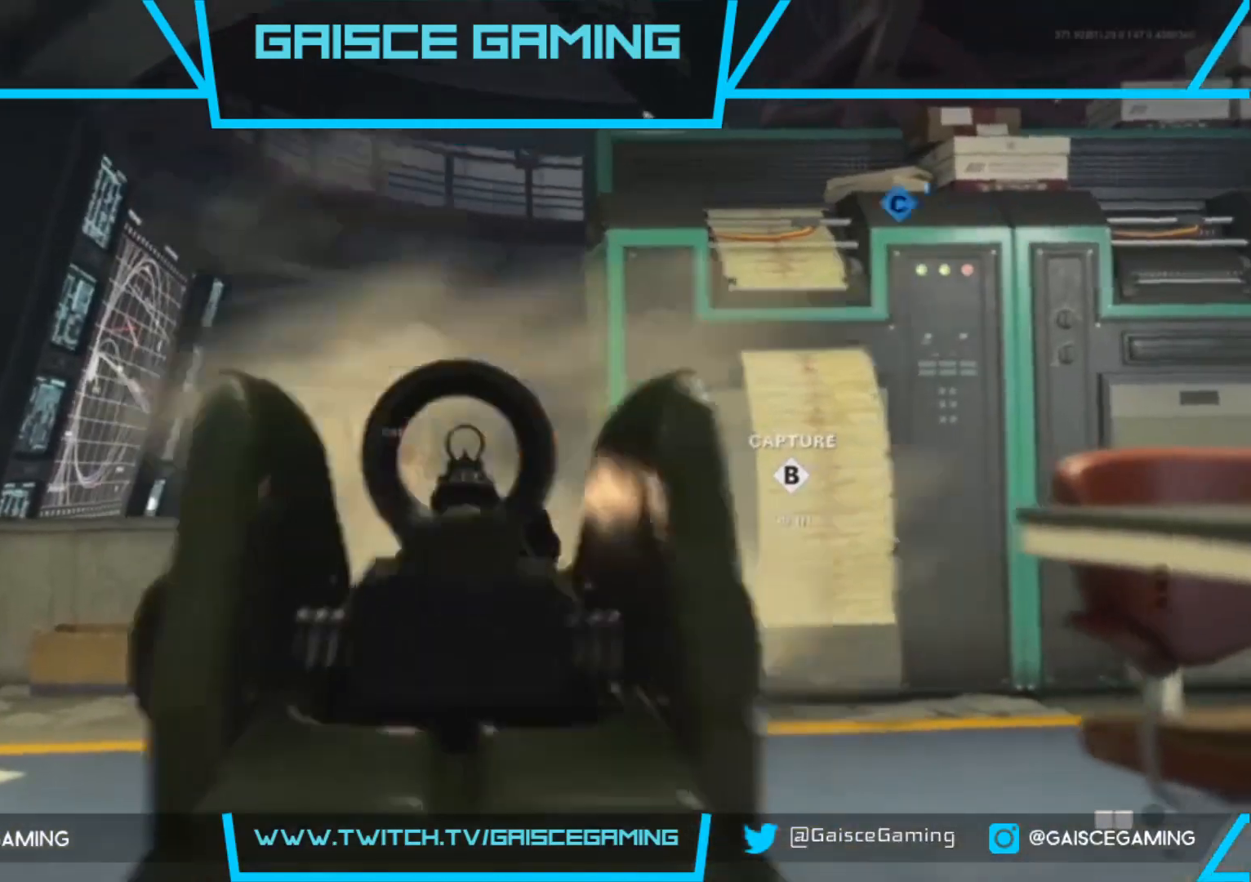
{"buttons": ["L2"], "left_stick": "up-left", "right_stick": "down-left", "events": [[33, "right_stick", "center"], [50, "R2", "up"], [117, "right_stick", "down"], [200, "right_stick", "down-left"], [267, "R2", "down"], [383, "R2", "up"]]}
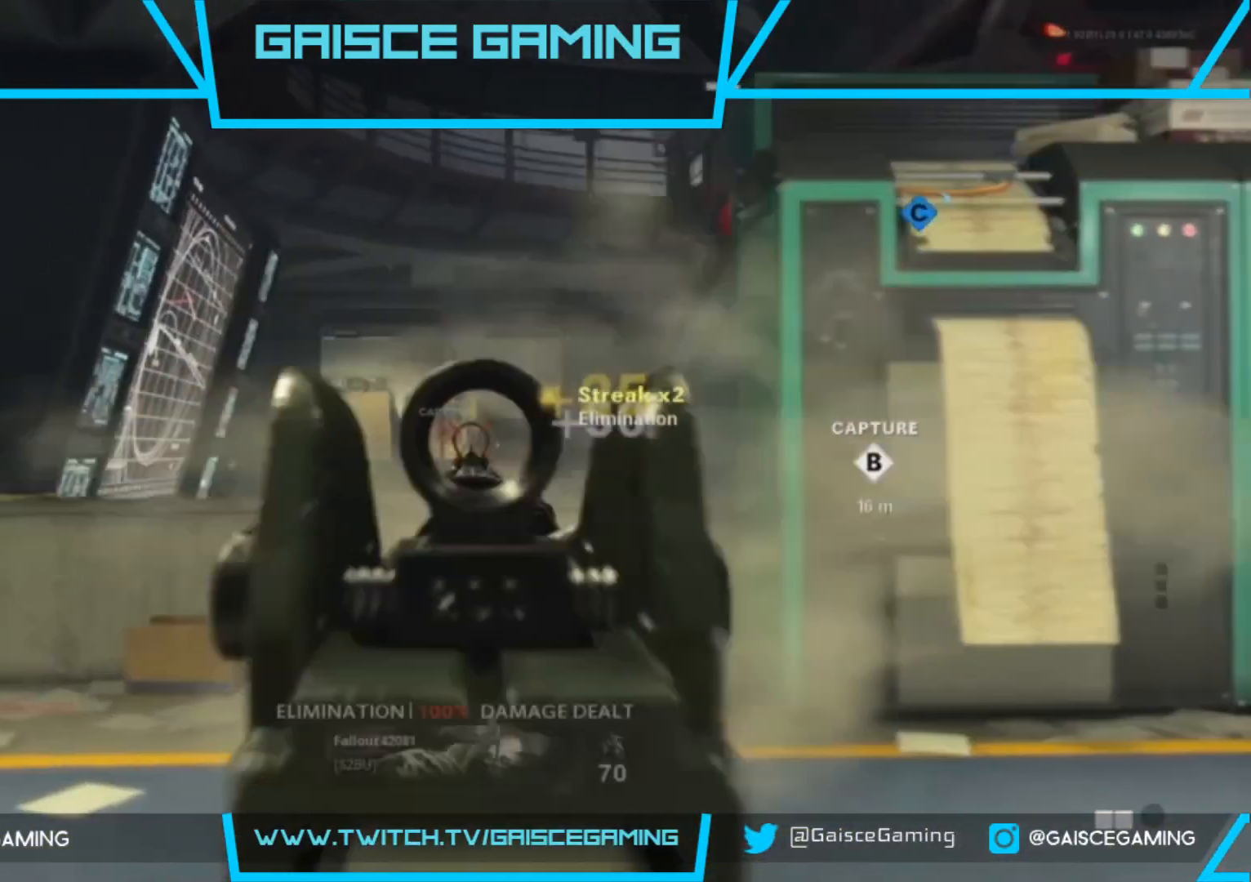
{"buttons": ["L2"], "left_stick": "up-left", "right_stick": "right", "events": [[83, "R2", "down"], [200, "right_stick", "center"], [217, "R2", "up"], [400, "right_stick", "right"]]}
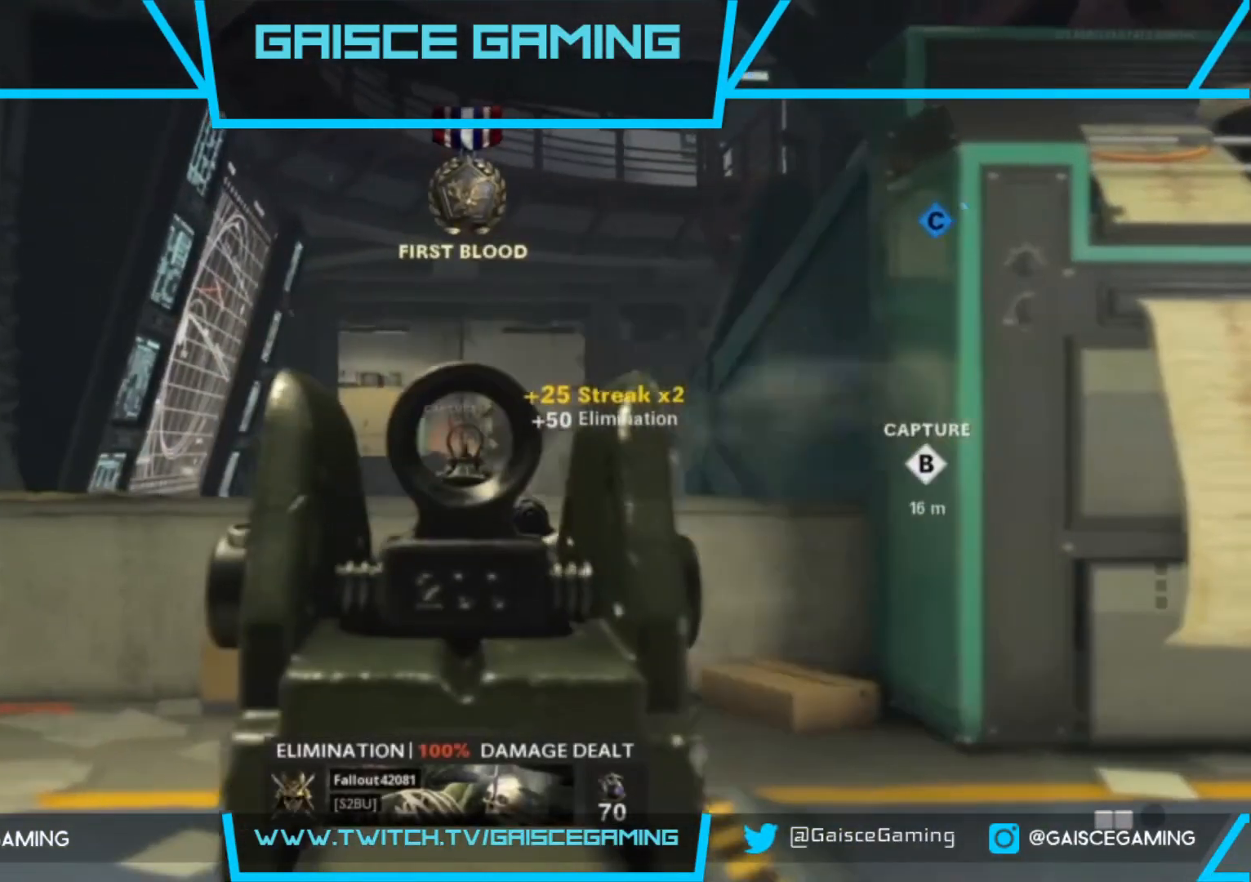
{"buttons": ["L2"], "left_stick": "up-left", "right_stick": "right", "events": [[133, "right_stick", "center"], [467, "right_stick", "right"]]}
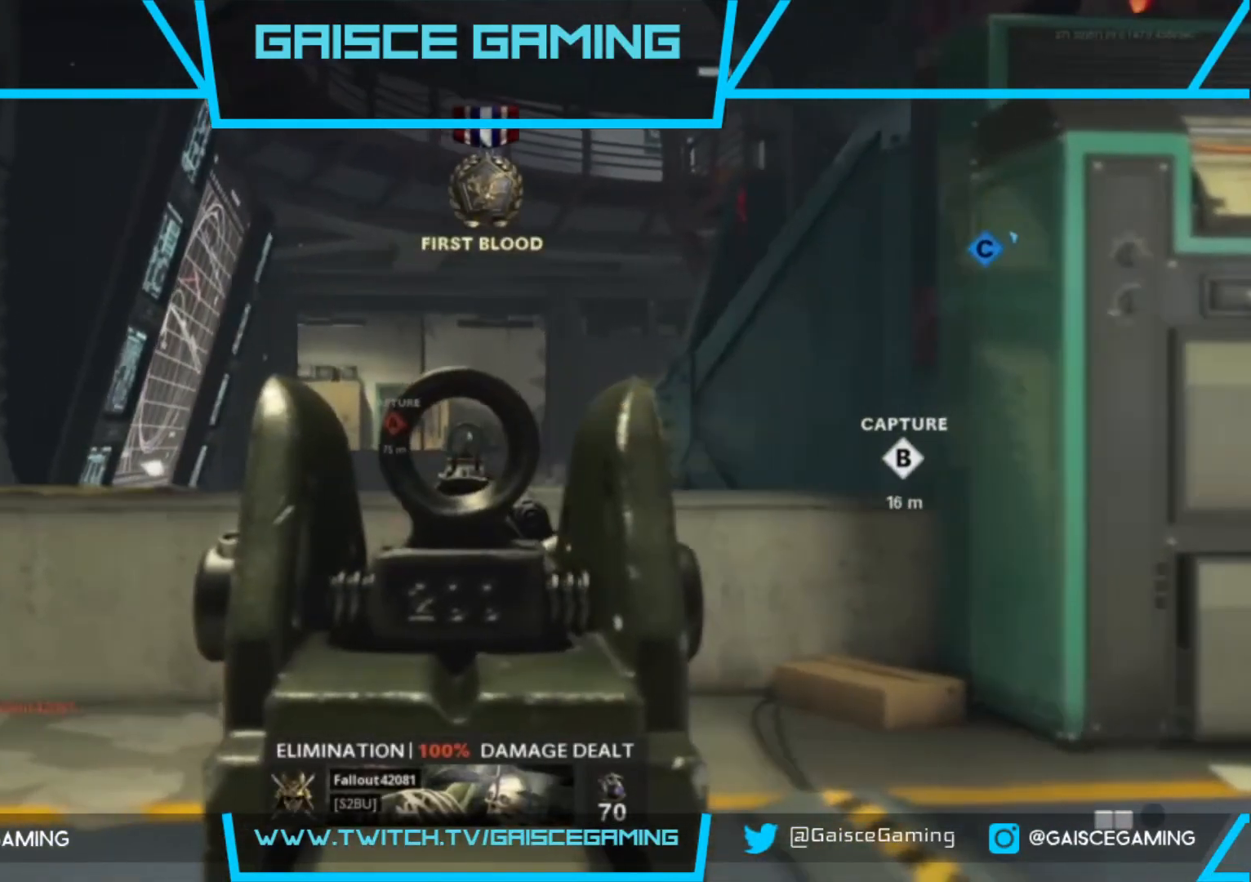
{"buttons": ["L2"], "left_stick": "up-left", "right_stick": "center", "events": [[467, "right_stick", "center"]]}
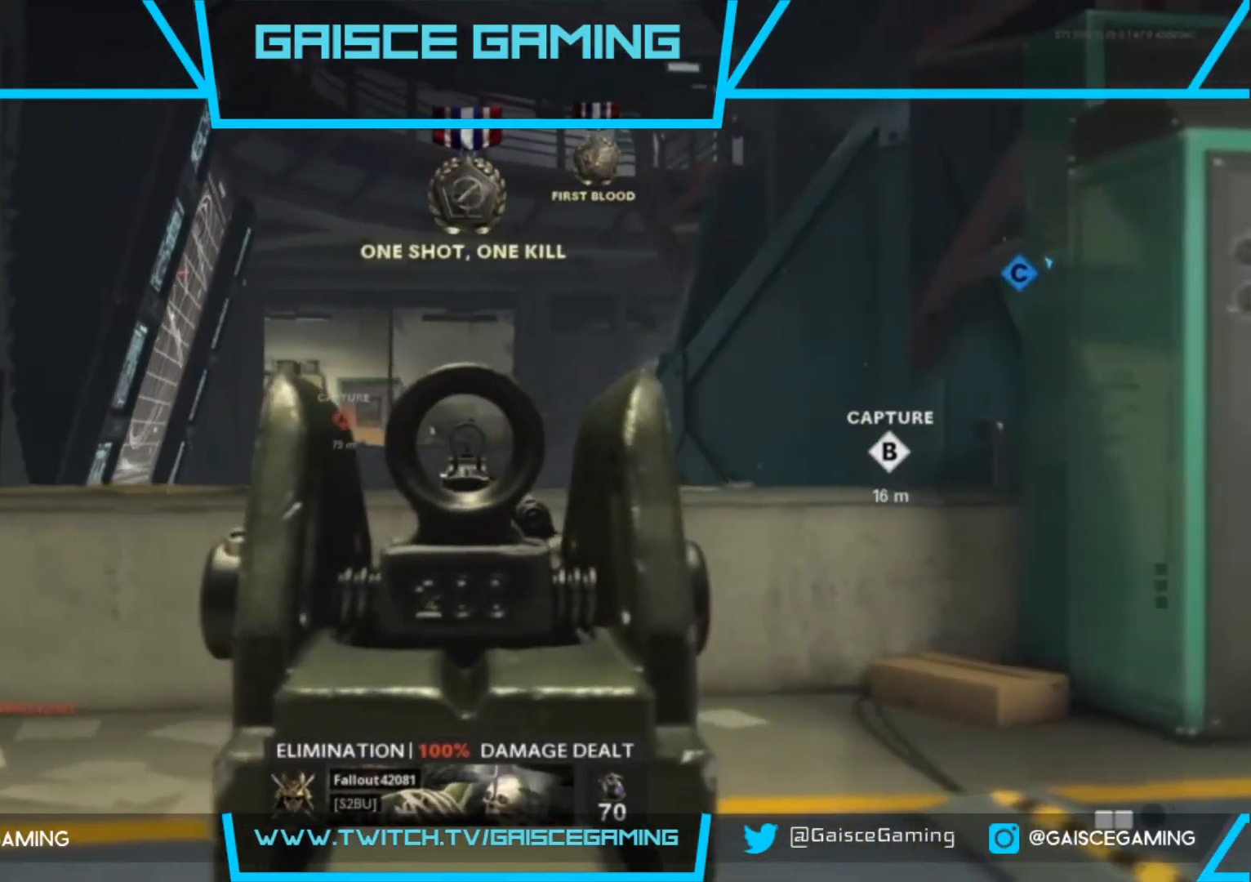
{"buttons": ["L2"], "left_stick": "up-left", "right_stick": "right", "events": [[117, "right_stick", "right"]]}
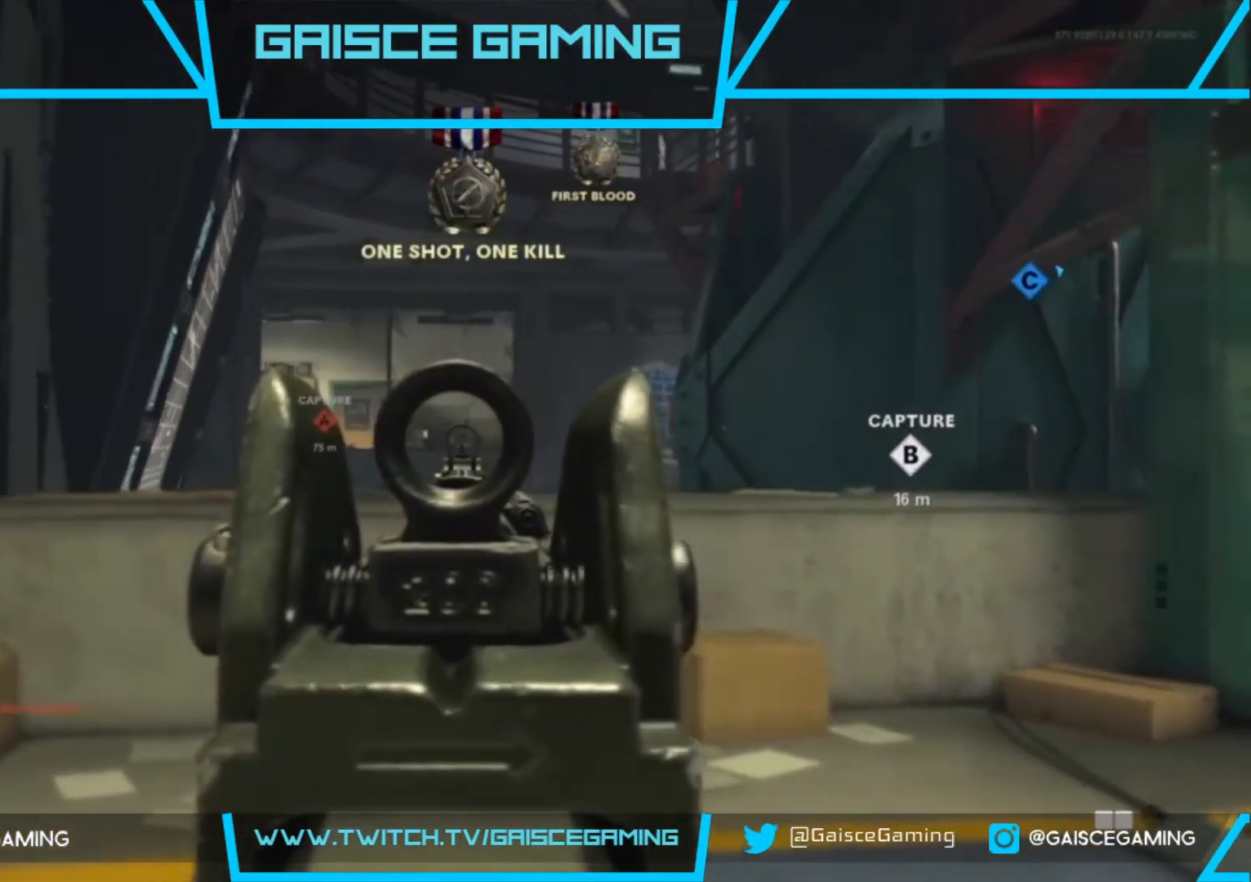
{"buttons": ["L2"], "left_stick": "up-left", "right_stick": "down-right", "events": [[183, "R2", "down"], [233, "right_stick", "center"], [333, "R2", "up"], [383, "right_stick", "right"], [450, "right_stick", "down-right"]]}
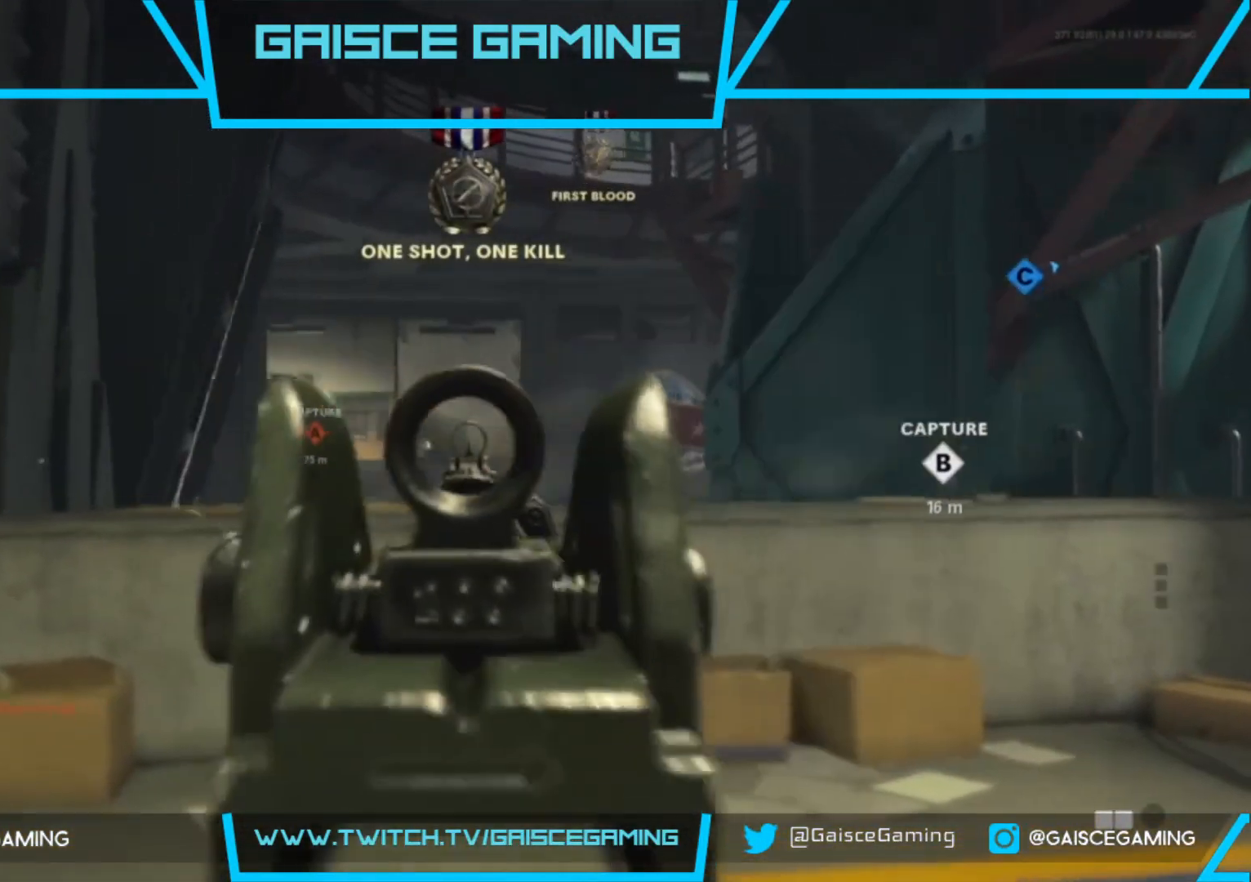
{"buttons": ["L2"], "left_stick": "up-left", "right_stick": "center", "events": [[83, "right_stick", "right"], [133, "R2", "down"], [267, "R2", "up"], [300, "right_stick", "center"]]}
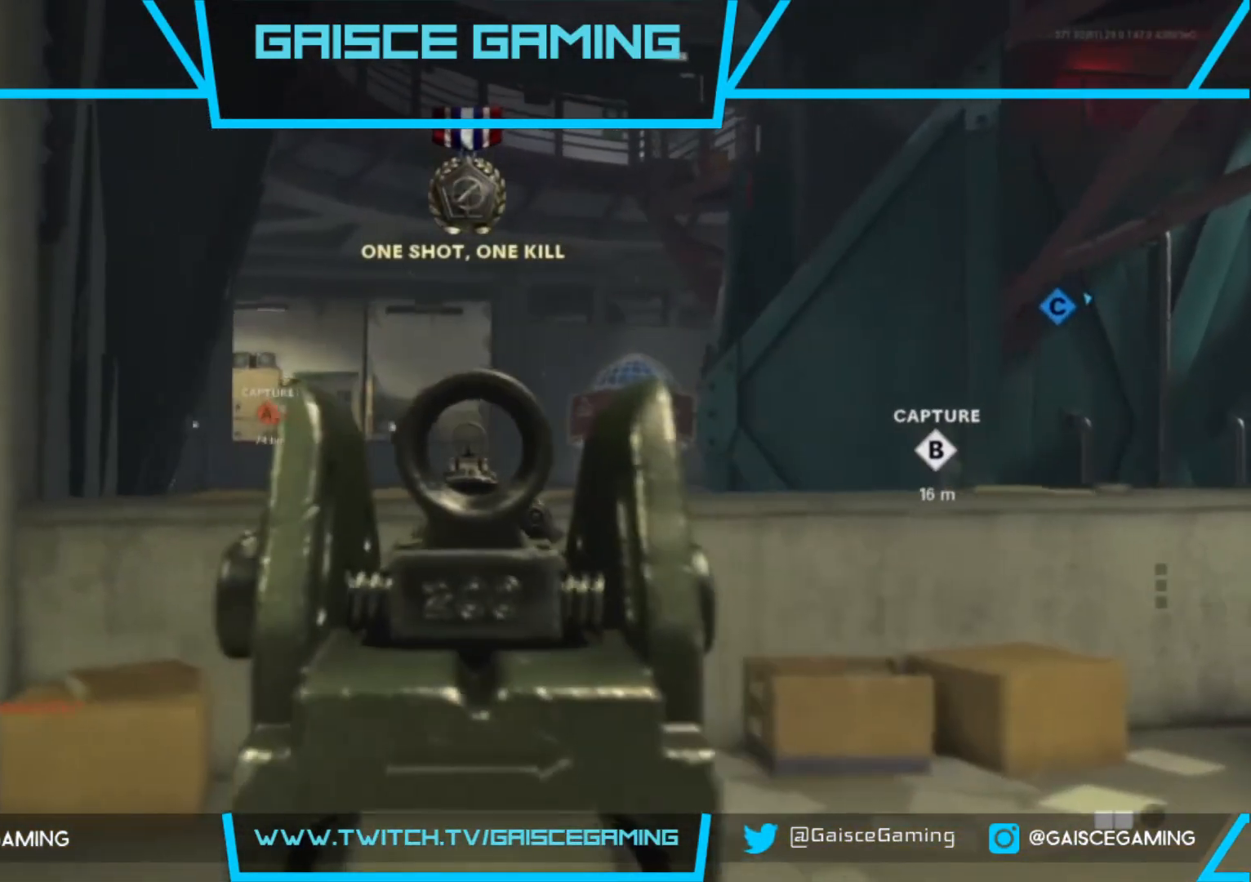
{"buttons": ["L2"], "left_stick": "up-left", "right_stick": "center", "events": []}
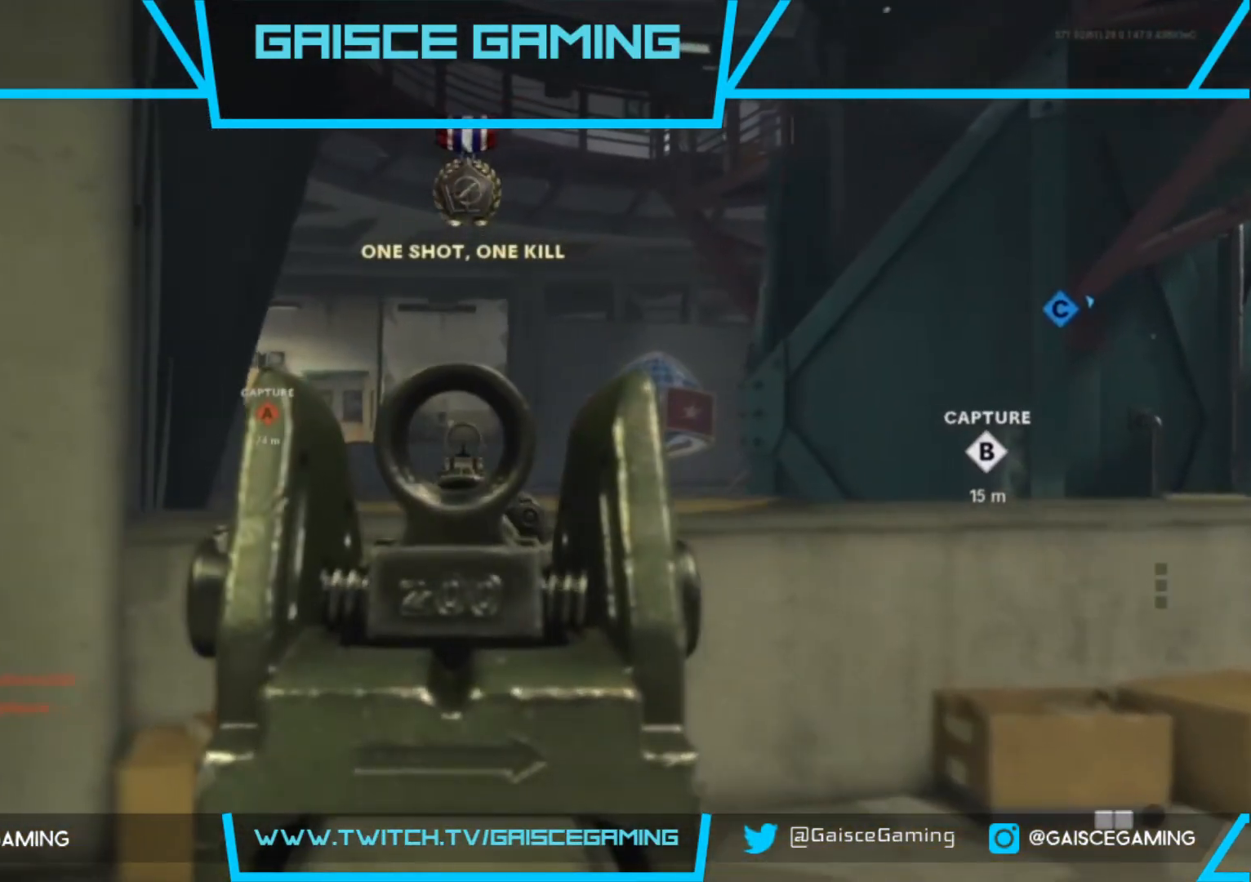
{"buttons": ["R1"], "left_stick": "up", "right_stick": "center", "events": [[133, "R1", "down"], [133, "left_stick", "up"], [133, "right_stick", "up-right"], [250, "L2", "up"], [300, "right_stick", "up"], [483, "right_stick", "center"]]}
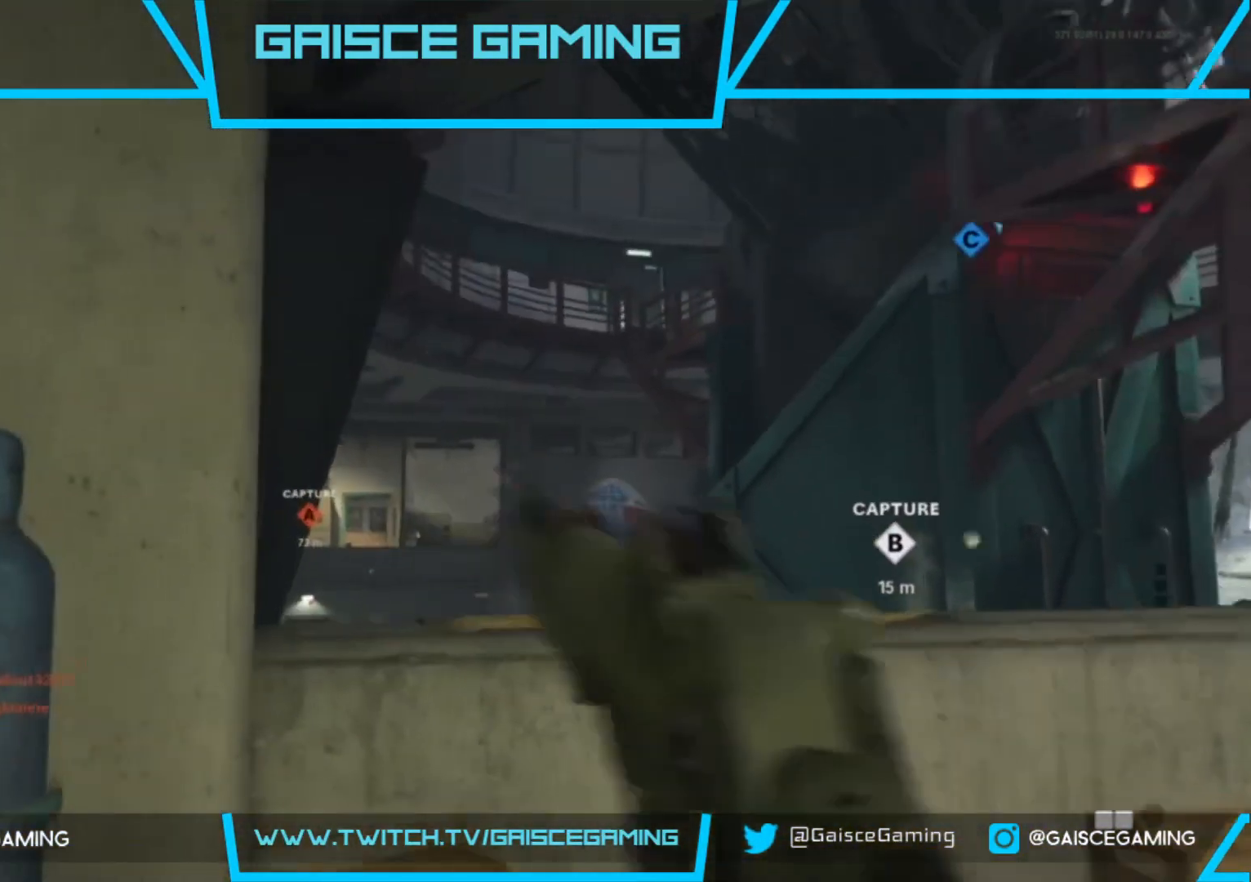
{"buttons": ["R1"], "left_stick": "up-right", "right_stick": "center", "events": [[200, "left_stick", "center"], [417, "left_stick", "up-right"]]}
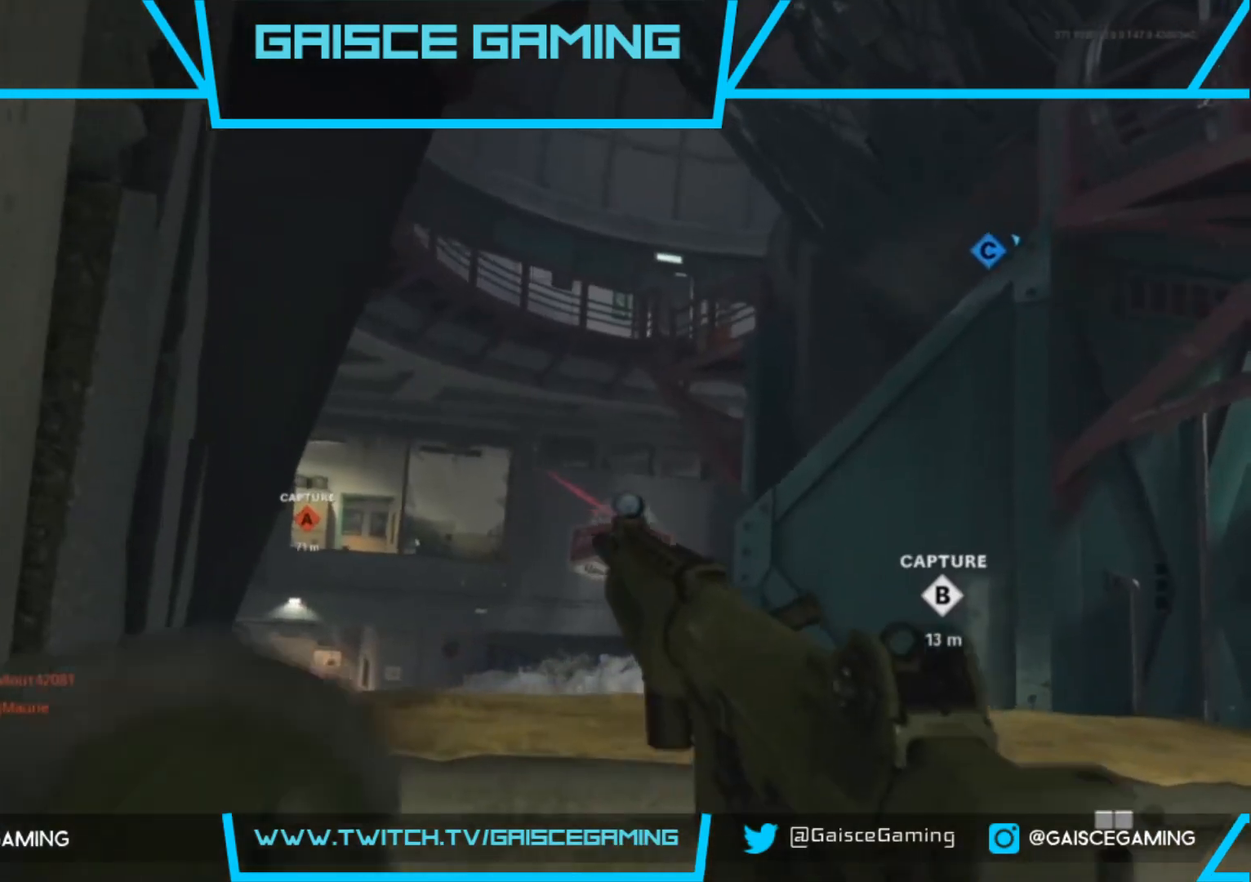
{"buttons": [], "left_stick": "center", "right_stick": "center", "events": [[83, "left_stick", "center"], [133, "R1", "up"]]}
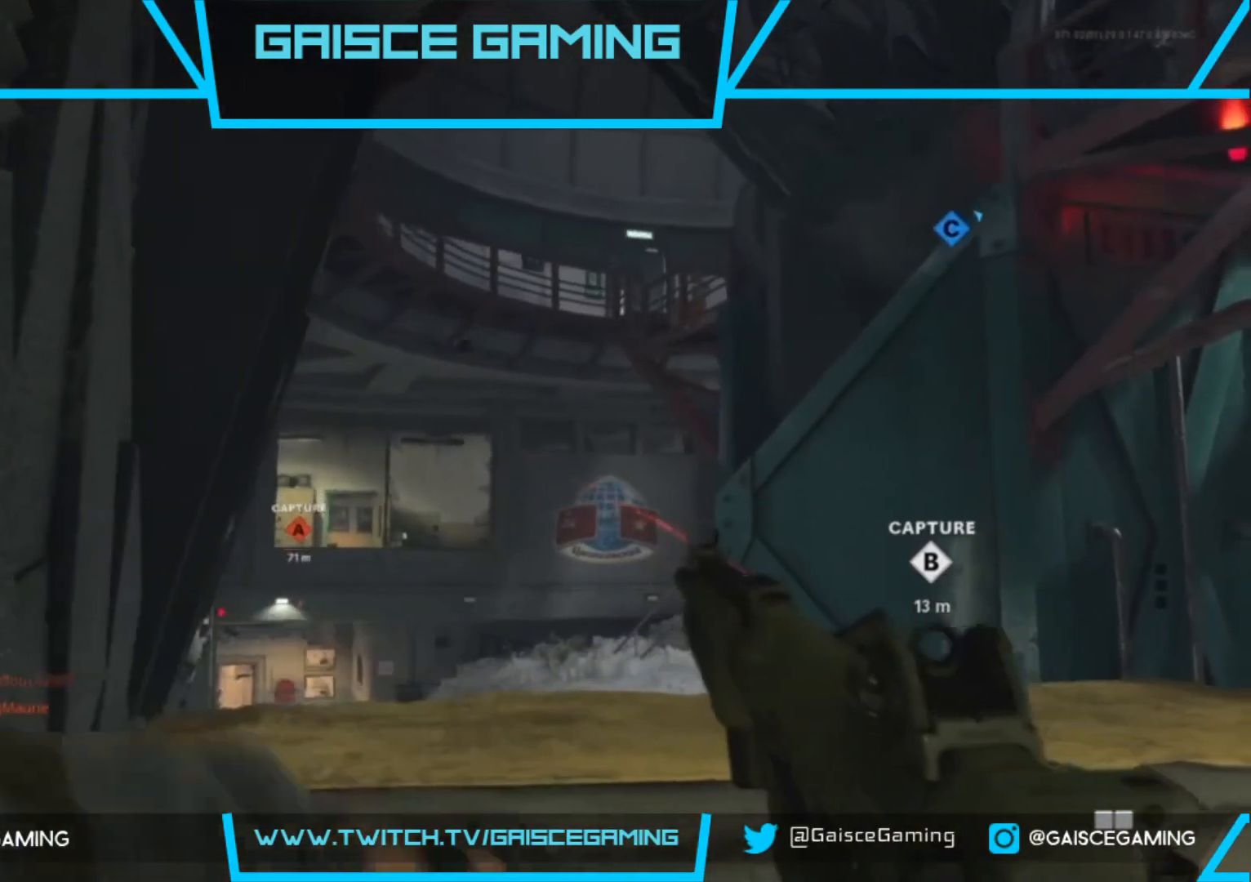
{"buttons": [], "left_stick": "down", "right_stick": "center", "events": [[283, "left_stick", "down"]]}
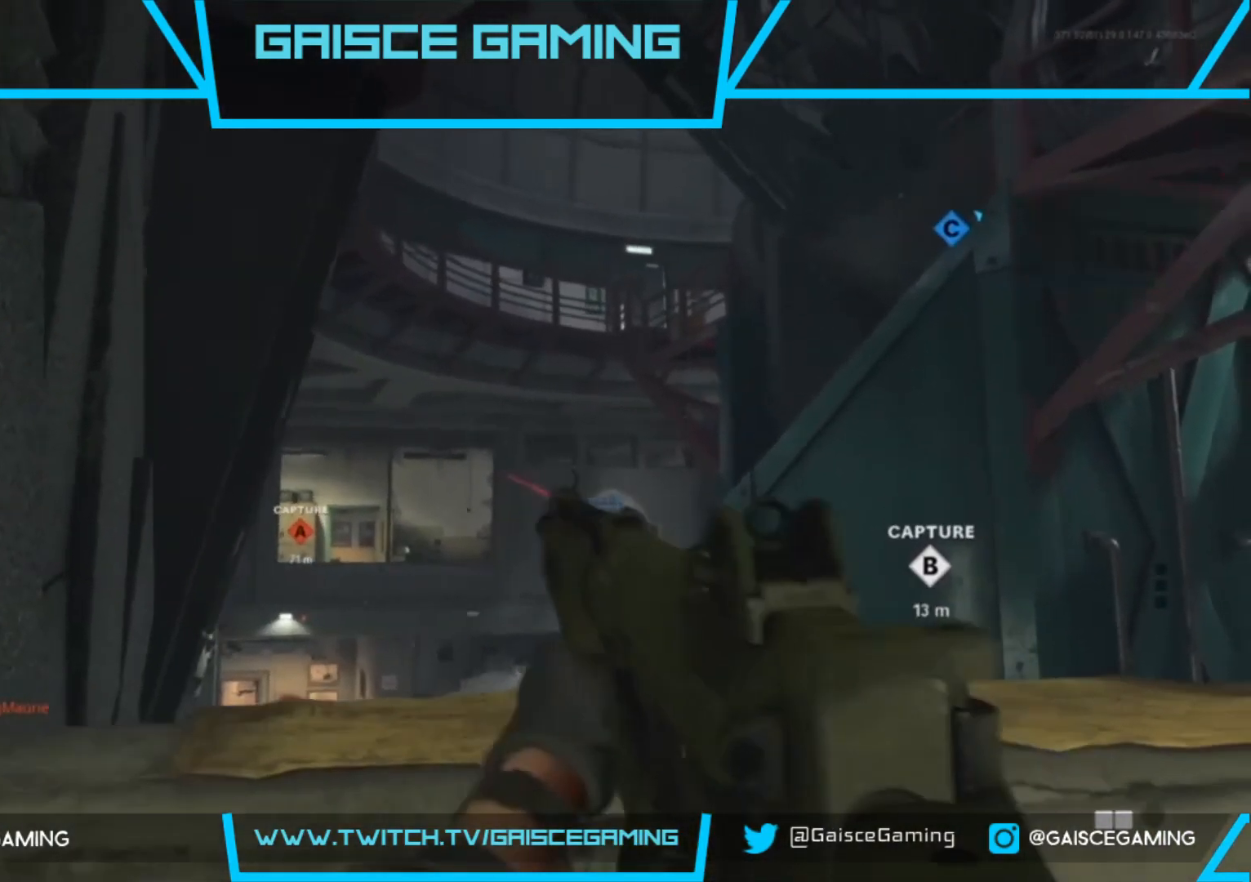
{"buttons": ["R1"], "left_stick": "up-right", "right_stick": "down-left", "events": [[183, "right_stick", "down"], [250, "left_stick", "right"], [350, "left_stick", "up-right"], [383, "R1", "down"], [483, "right_stick", "down-left"]]}
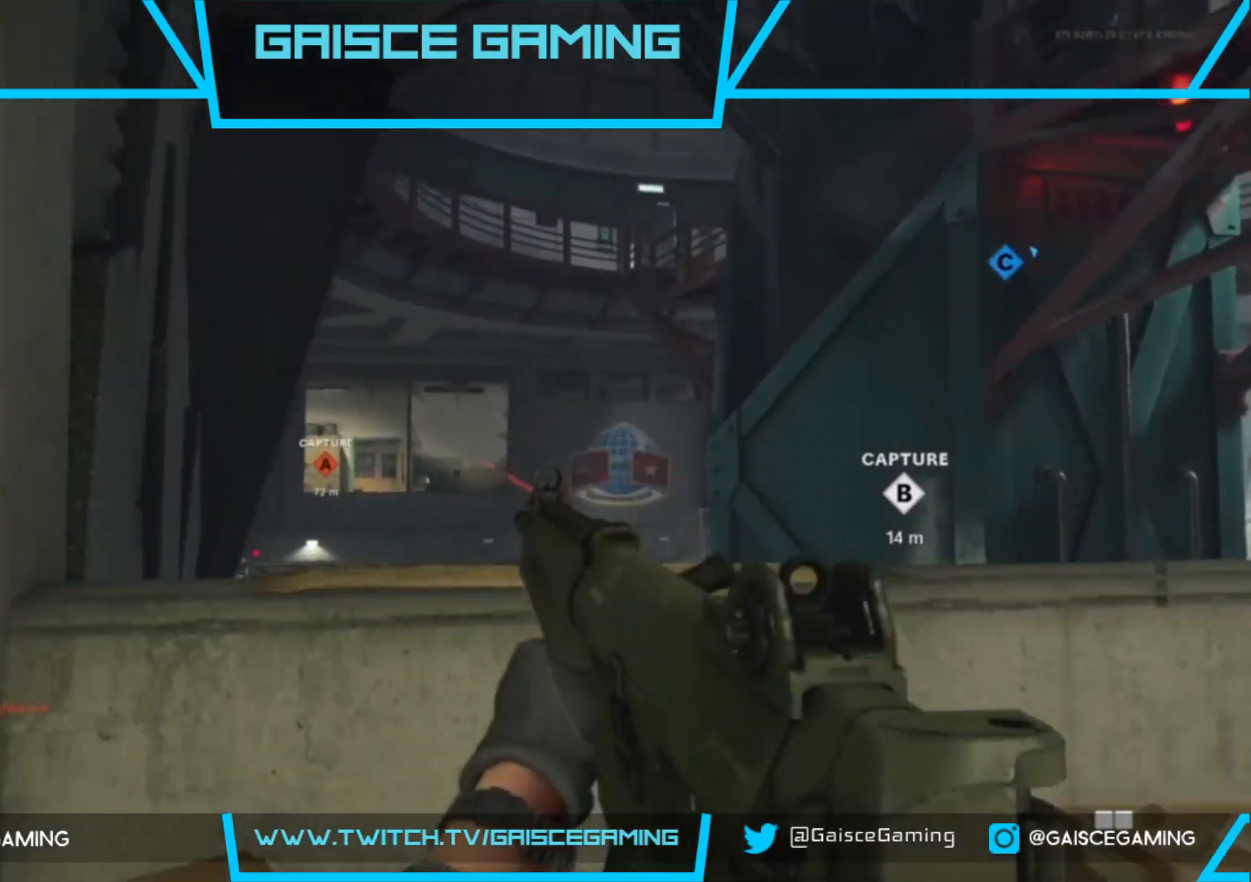
{"buttons": ["R1"], "left_stick": "up", "right_stick": "down-left", "events": [[33, "right_stick", "center"], [300, "right_stick", "down-right"], [350, "right_stick", "down-left"], [383, "left_stick", "center"], [433, "left_stick", "up"]]}
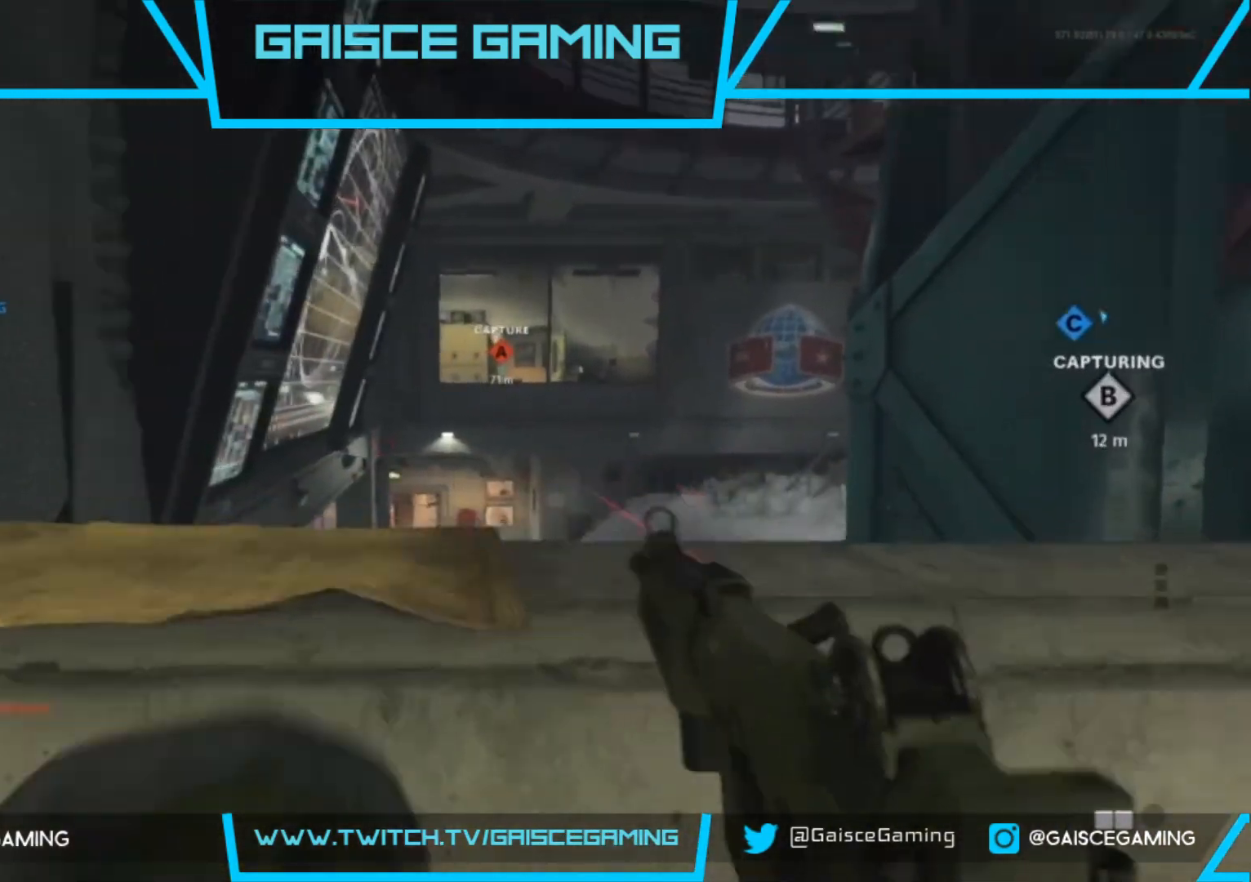
{"buttons": ["R1"], "left_stick": "right", "right_stick": "center", "events": [[67, "left_stick", "center"], [83, "right_stick", "down-right"], [250, "left_stick", "right"], [383, "right_stick", "center"]]}
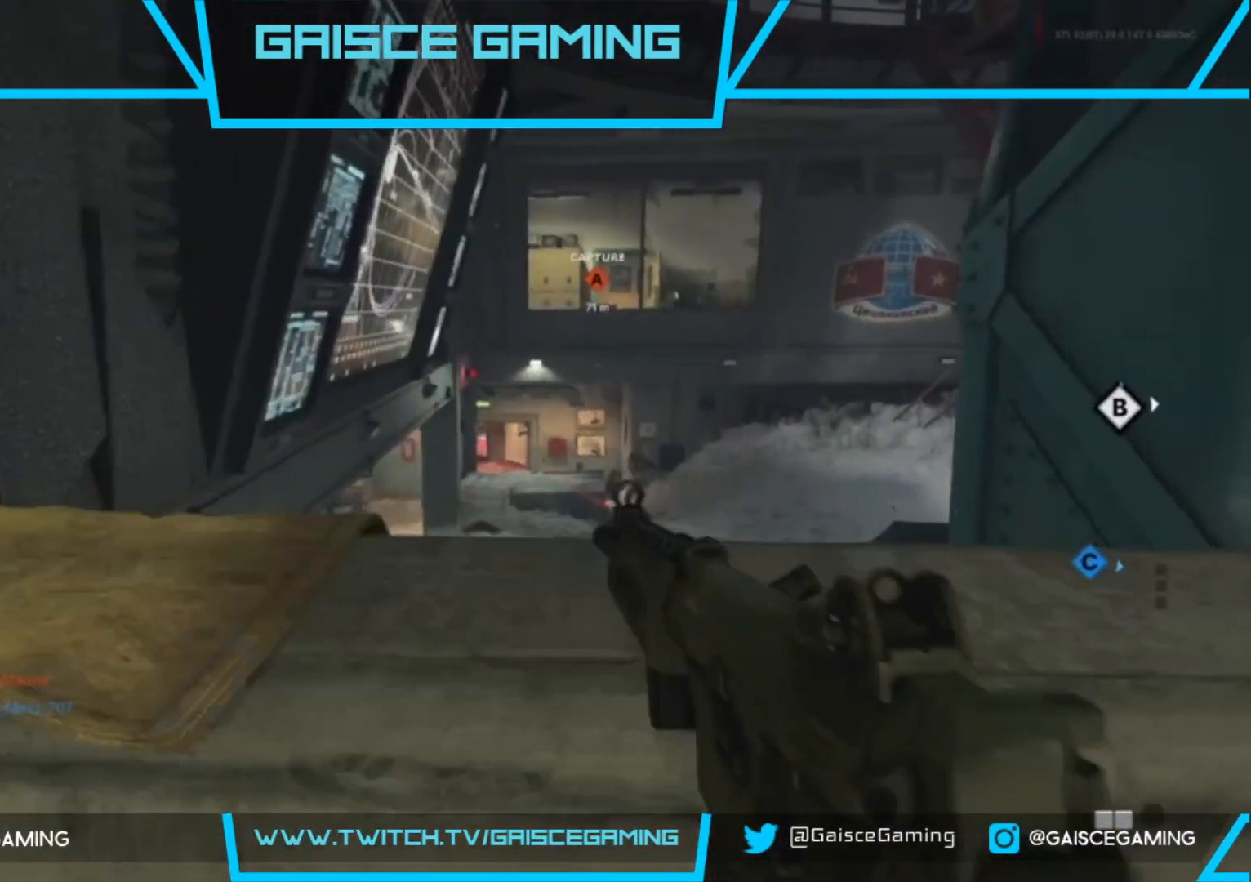
{"buttons": [], "left_stick": "right", "right_stick": "right", "events": [[83, "left_stick", "center"], [283, "left_stick", "right"], [383, "R1", "up"], [417, "right_stick", "right"]]}
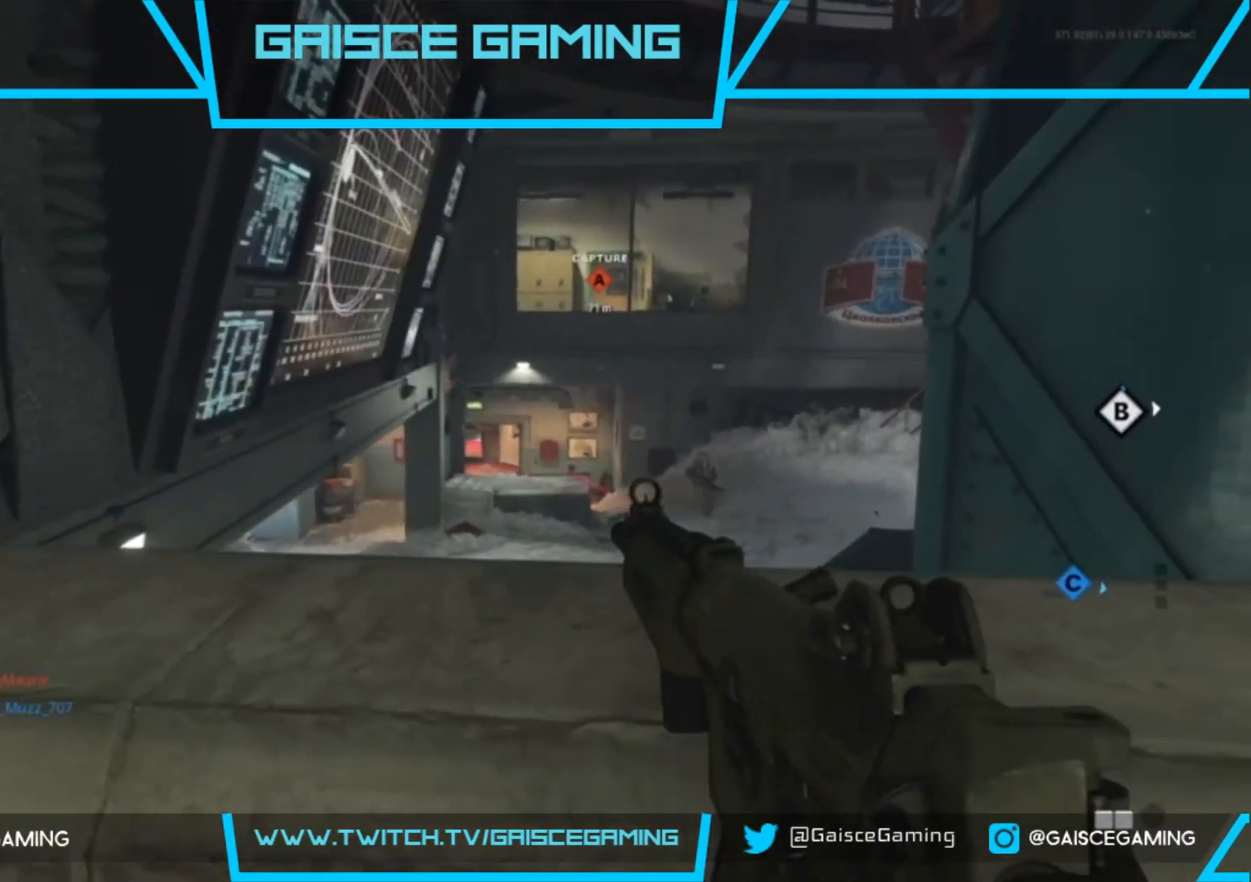
{"buttons": ["L2"], "left_stick": "up-left", "right_stick": "left", "events": [[17, "L2", "down"], [50, "left_stick", "left"], [100, "R2", "down"], [200, "left_stick", "up-left"], [283, "right_stick", "center"], [417, "right_stick", "down"], [467, "R2", "up"], [483, "right_stick", "left"]]}
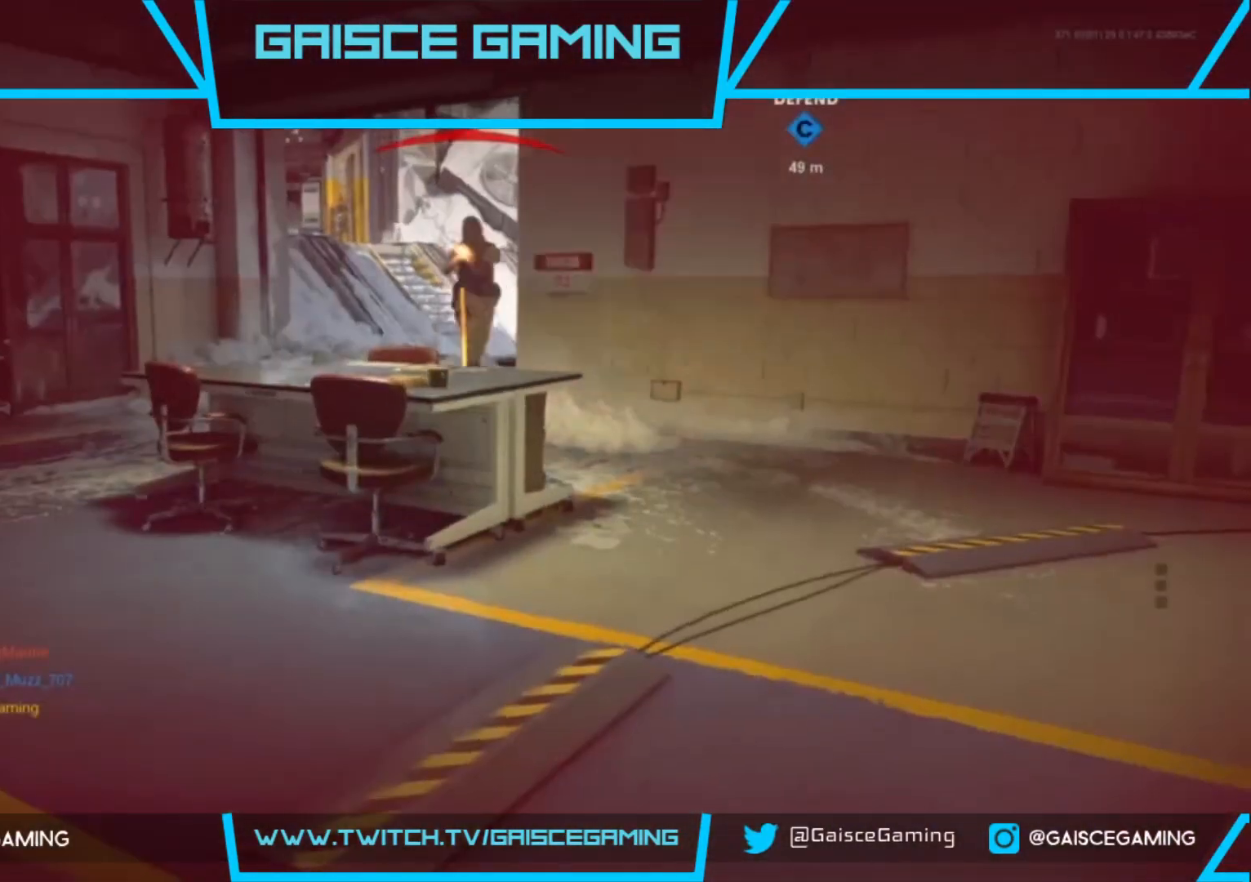
{"buttons": [], "left_stick": "center", "right_stick": "center", "events": [[133, "right_stick", "center"], [233, "left_stick", "center"], [267, "L2", "up"]]}